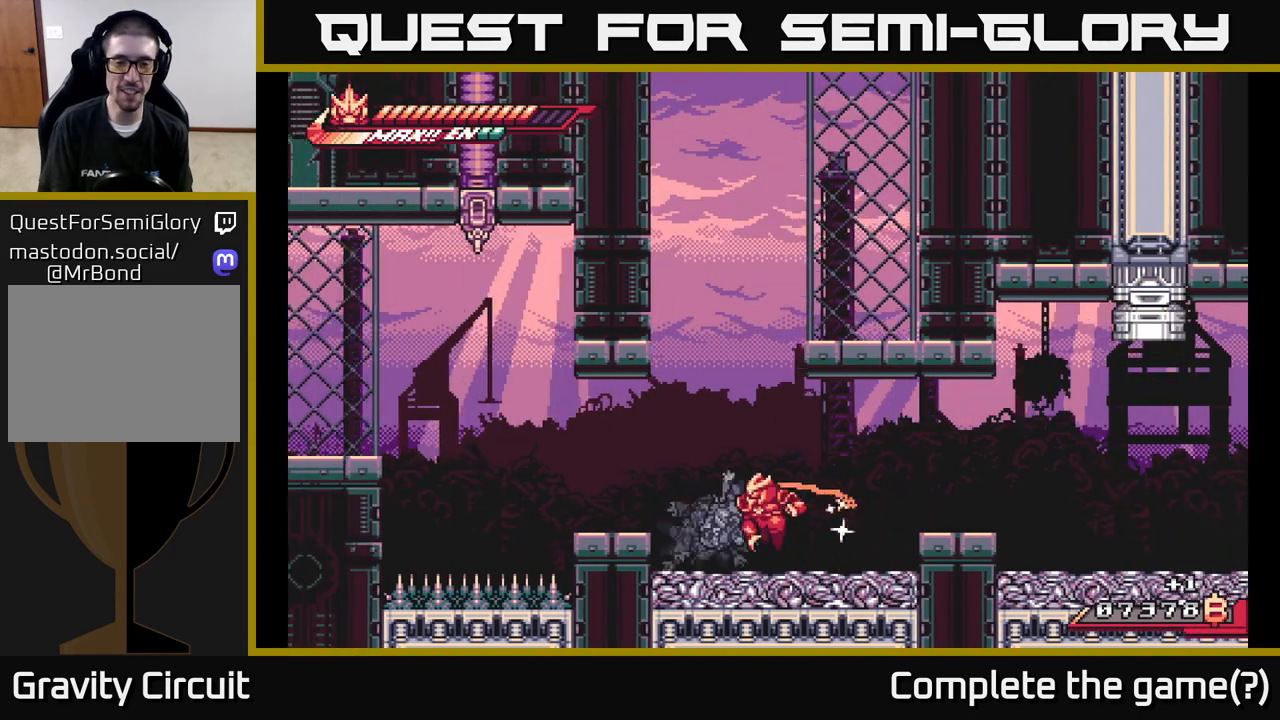
Gameplay with a controller (Xbox layout); each line is a JSON object with the inputs held at the frame after it. "events" lists button and stick changes between this image and that frame as [ms after this image, input, new state], when the widget could be followed in between.
{"buttons": ["R2"], "left_stick": "right", "right_stick": "center", "events": [[83, "left_stick", "center"], [300, "left_stick", "right"], [350, "L2", "down"], [417, "R2", "down"], [500, "L2", "up"]]}
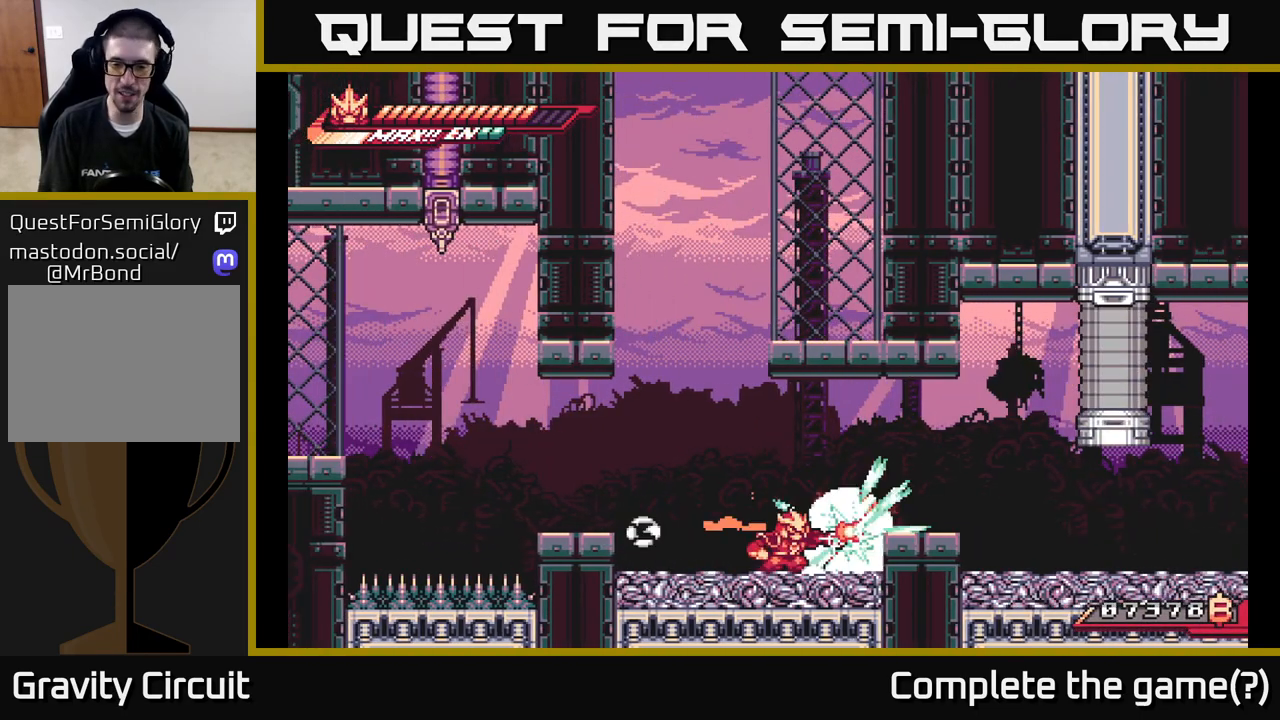
{"buttons": [], "left_stick": "up-right", "right_stick": "center", "events": [[117, "left_stick", "up-right"], [133, "R2", "up"], [233, "A", "down"], [333, "X", "down"], [433, "A", "up"], [500, "X", "up"]]}
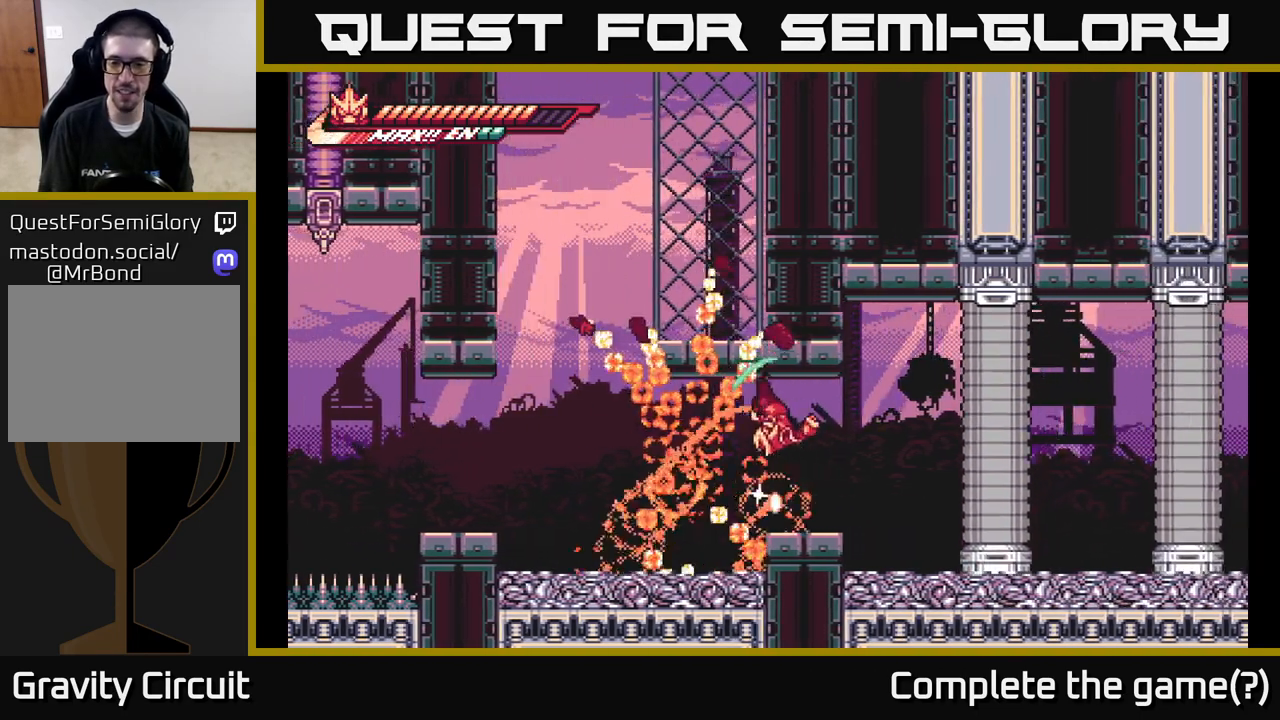
{"buttons": [], "left_stick": "center", "right_stick": "center", "events": [[100, "left_stick", "center"], [317, "left_stick", "right"], [467, "left_stick", "center"]]}
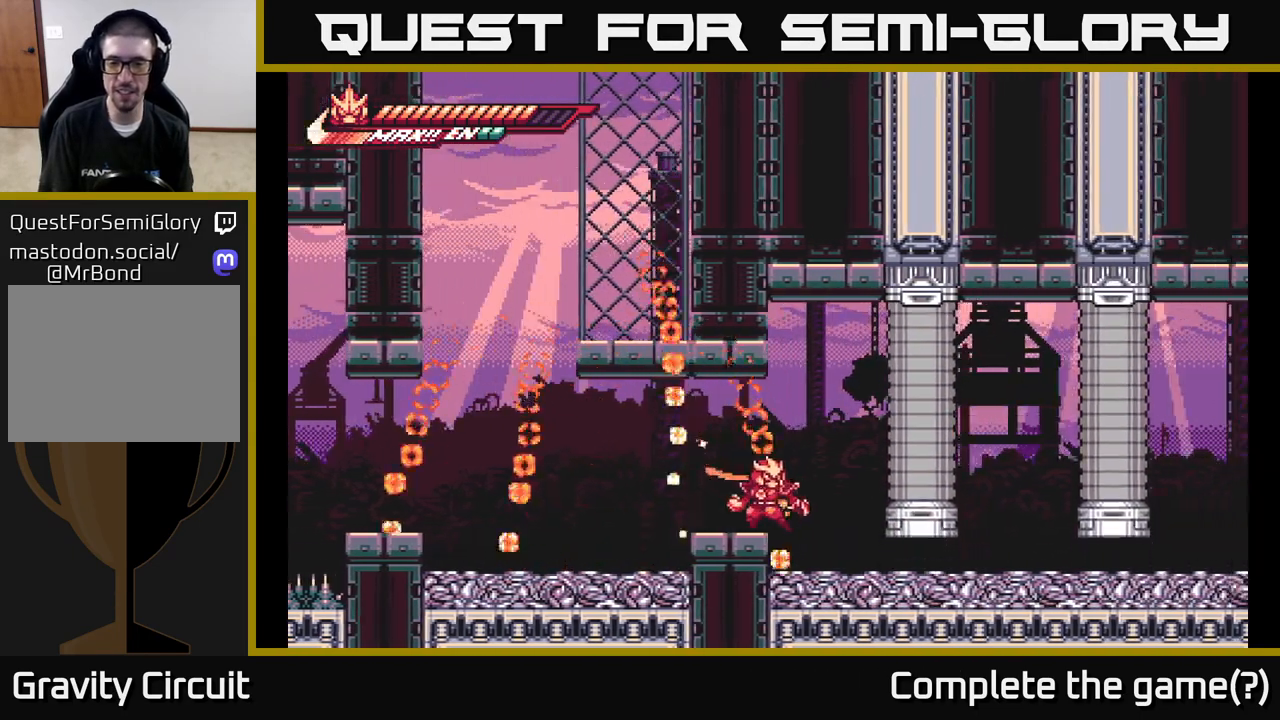
{"buttons": ["L2"], "left_stick": "right", "right_stick": "center", "events": [[117, "left_stick", "right"], [383, "L2", "down"]]}
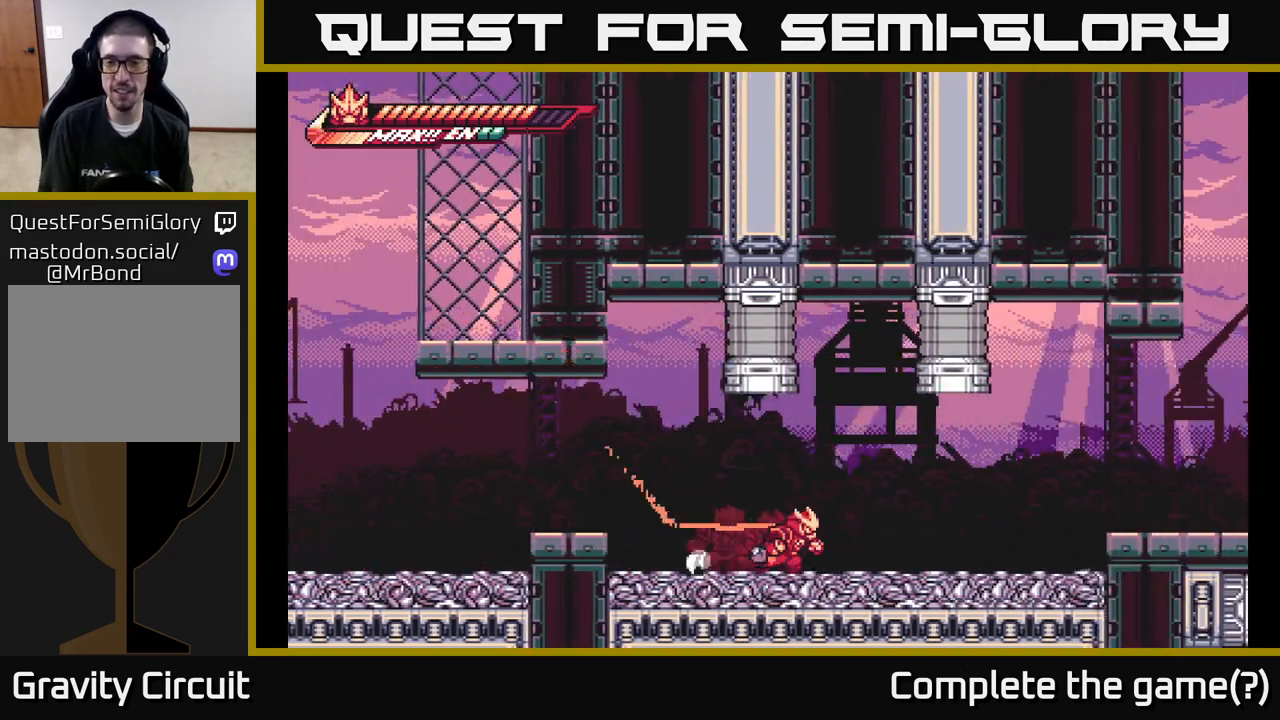
{"buttons": ["A", "L2"], "left_stick": "right", "right_stick": "center", "events": [[400, "A", "down"]]}
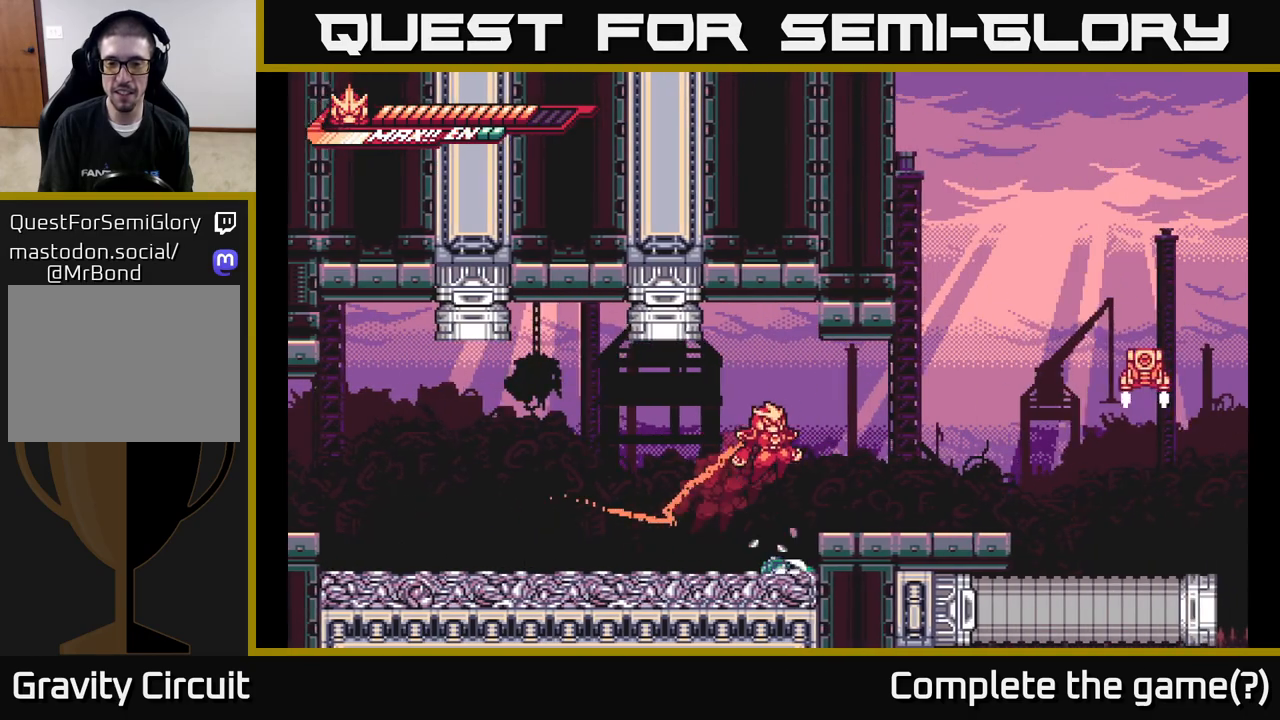
{"buttons": ["L2"], "left_stick": "right", "right_stick": "center", "events": [[83, "L2", "up"], [133, "A", "up"], [483, "L2", "down"]]}
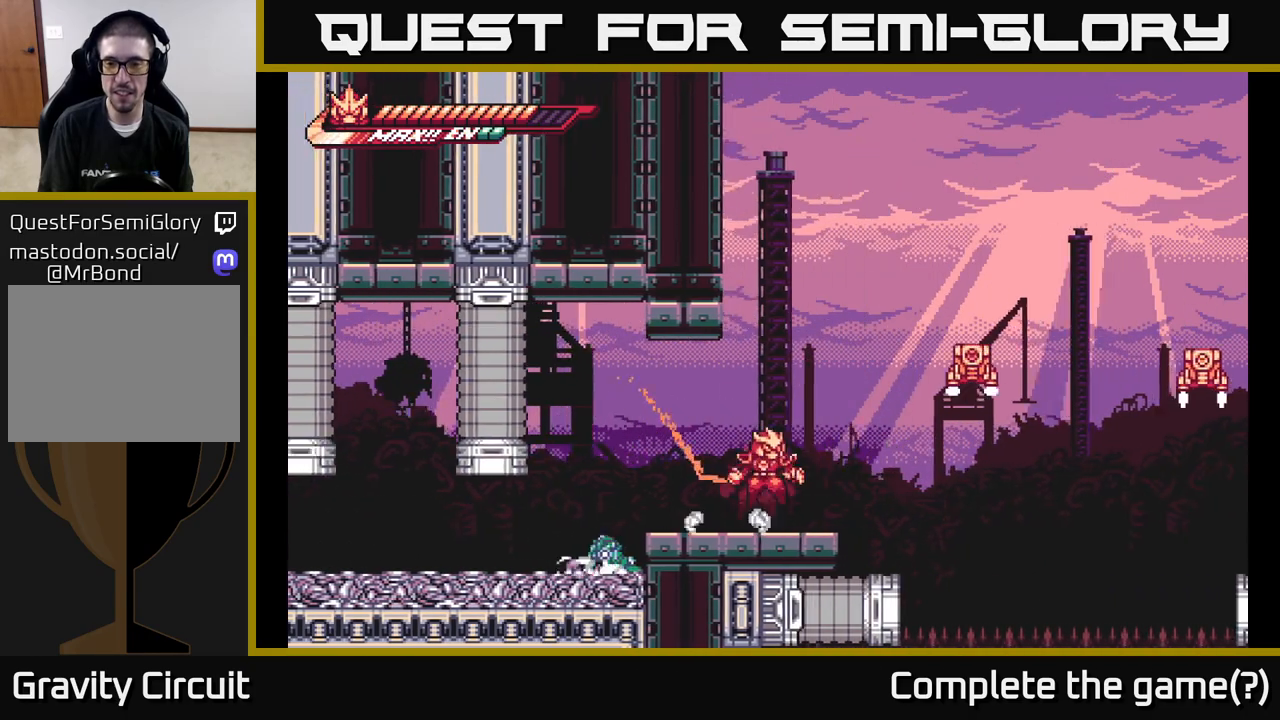
{"buttons": ["A", "L2"], "left_stick": "left", "right_stick": "center", "events": [[17, "A", "down"], [233, "X", "down"], [383, "left_stick", "left"], [483, "X", "up"]]}
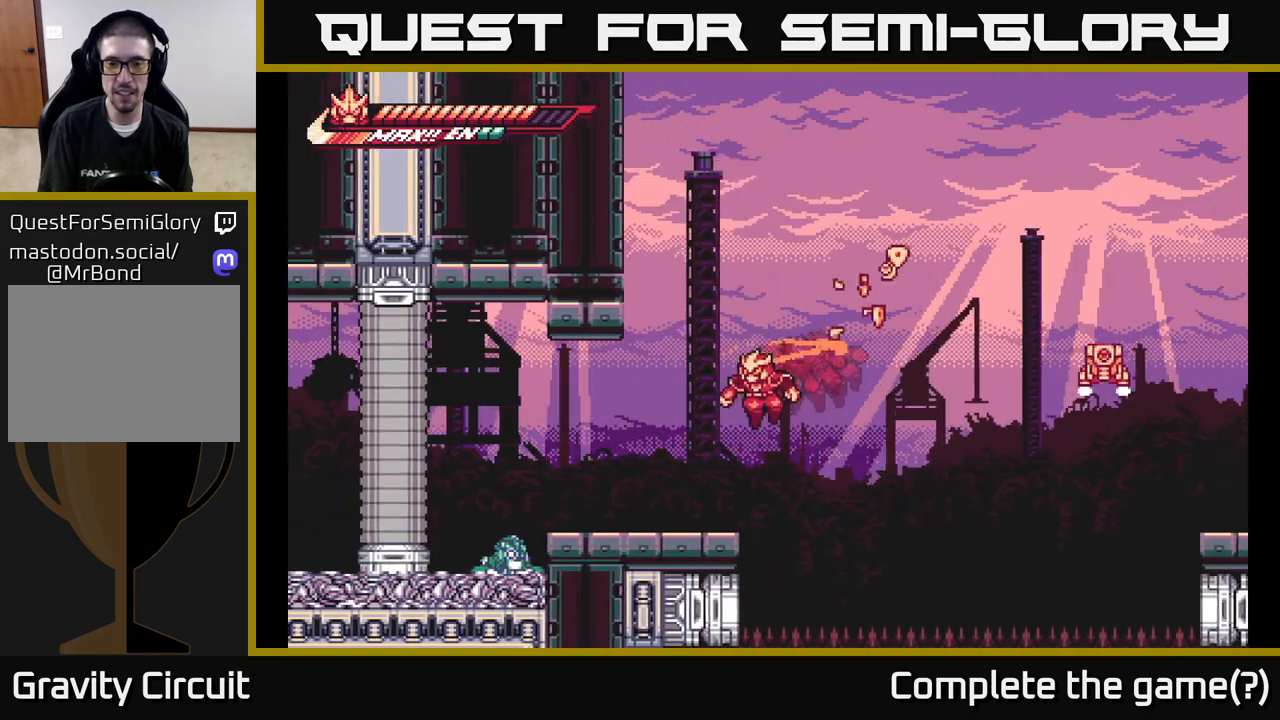
{"buttons": ["A", "L2"], "left_stick": "right", "right_stick": "center", "events": [[100, "A", "up"], [100, "L2", "up"], [267, "left_stick", "right"], [283, "L2", "down"], [333, "A", "down"]]}
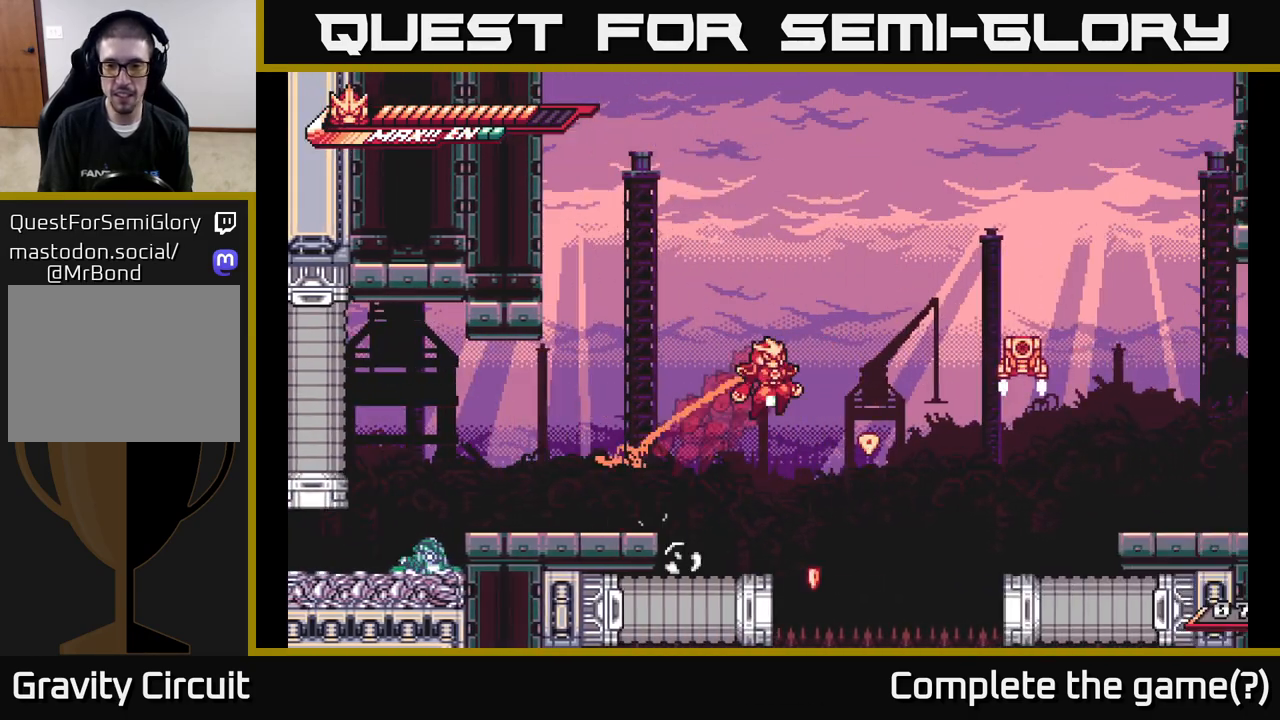
{"buttons": [], "left_stick": "center", "right_stick": "center", "events": [[383, "X", "down"], [417, "L2", "up"], [450, "A", "up"], [467, "left_stick", "center"], [483, "X", "up"]]}
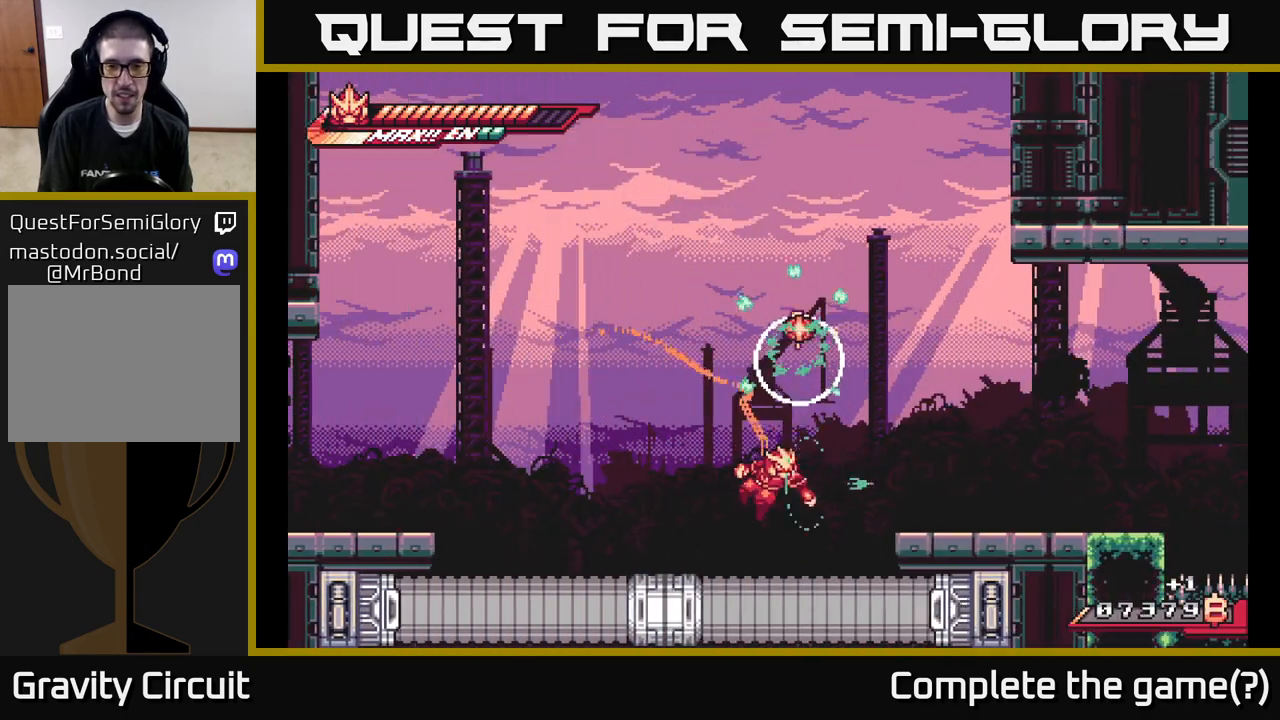
{"buttons": ["A"], "left_stick": "right", "right_stick": "center", "events": [[167, "left_stick", "up"], [217, "A", "down"], [400, "left_stick", "right"]]}
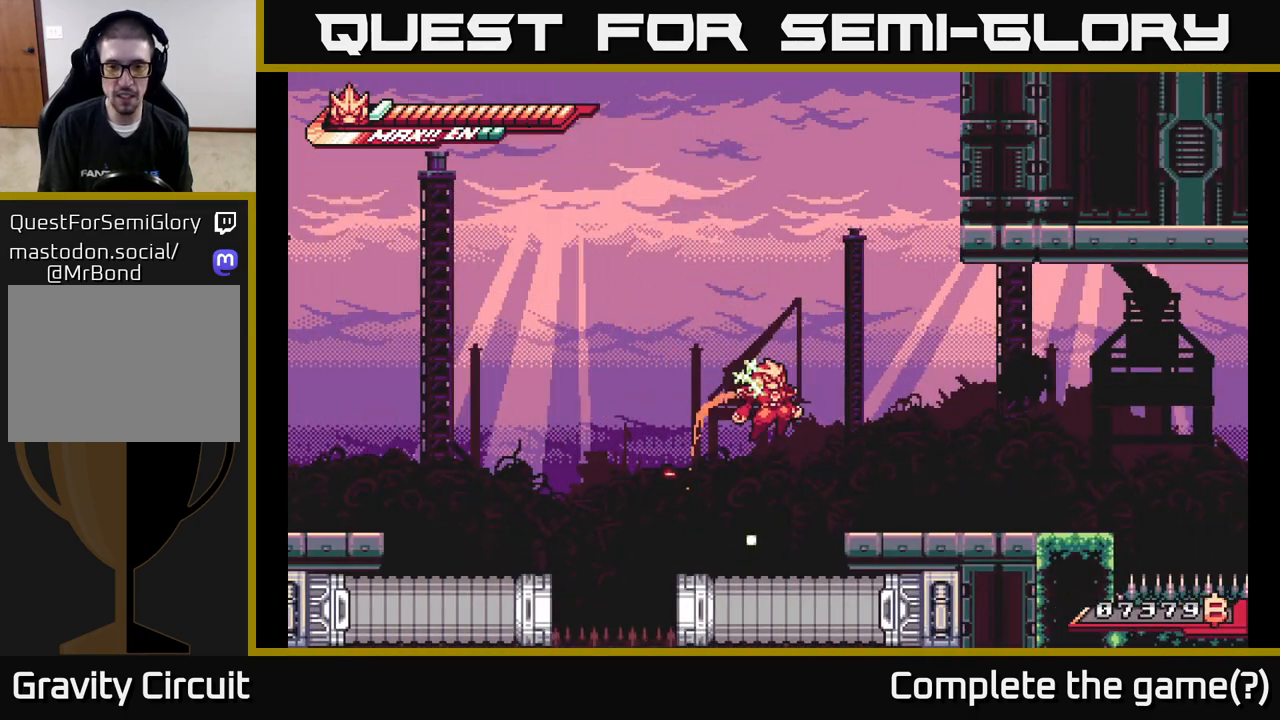
{"buttons": ["L2"], "left_stick": "right", "right_stick": "center", "events": [[150, "A", "up"], [283, "L2", "down"]]}
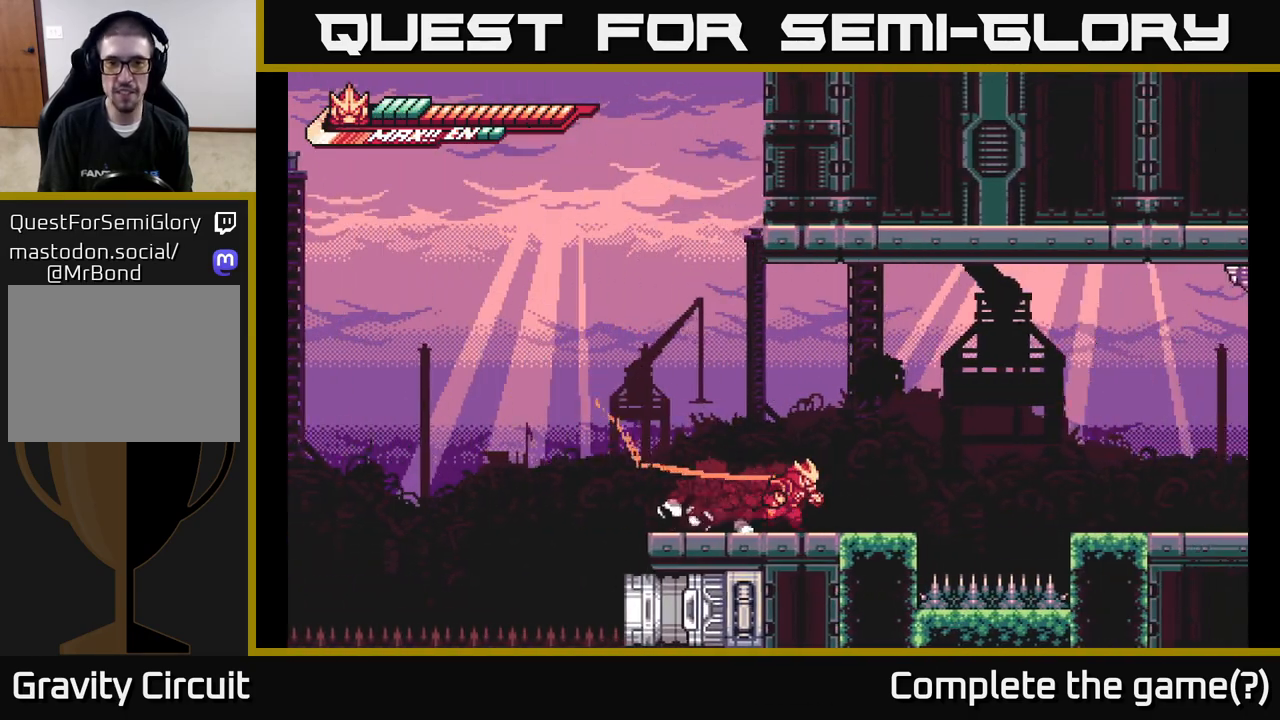
{"buttons": ["A"], "left_stick": "right", "right_stick": "center", "events": [[200, "A", "down"], [450, "L2", "up"]]}
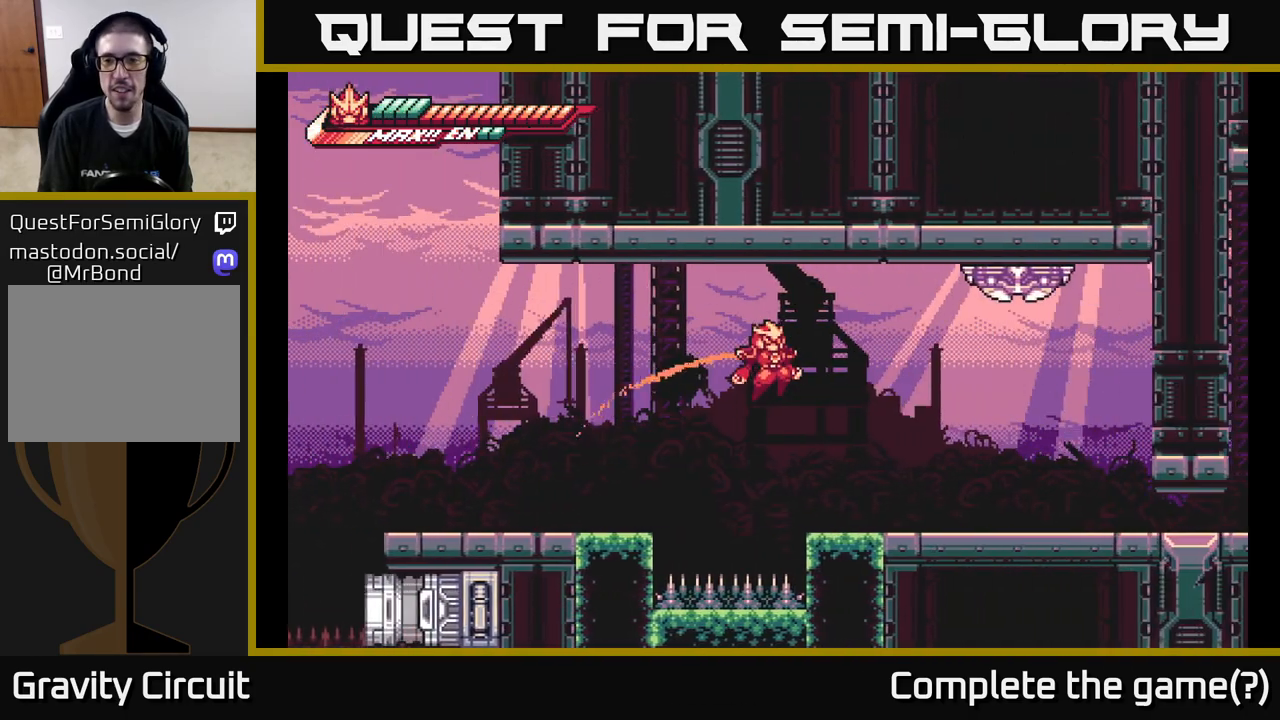
{"buttons": ["A", "L2"], "left_stick": "up-right", "right_stick": "center", "events": [[350, "A", "up"], [450, "A", "down"], [450, "left_stick", "up-right"], [483, "L2", "down"]]}
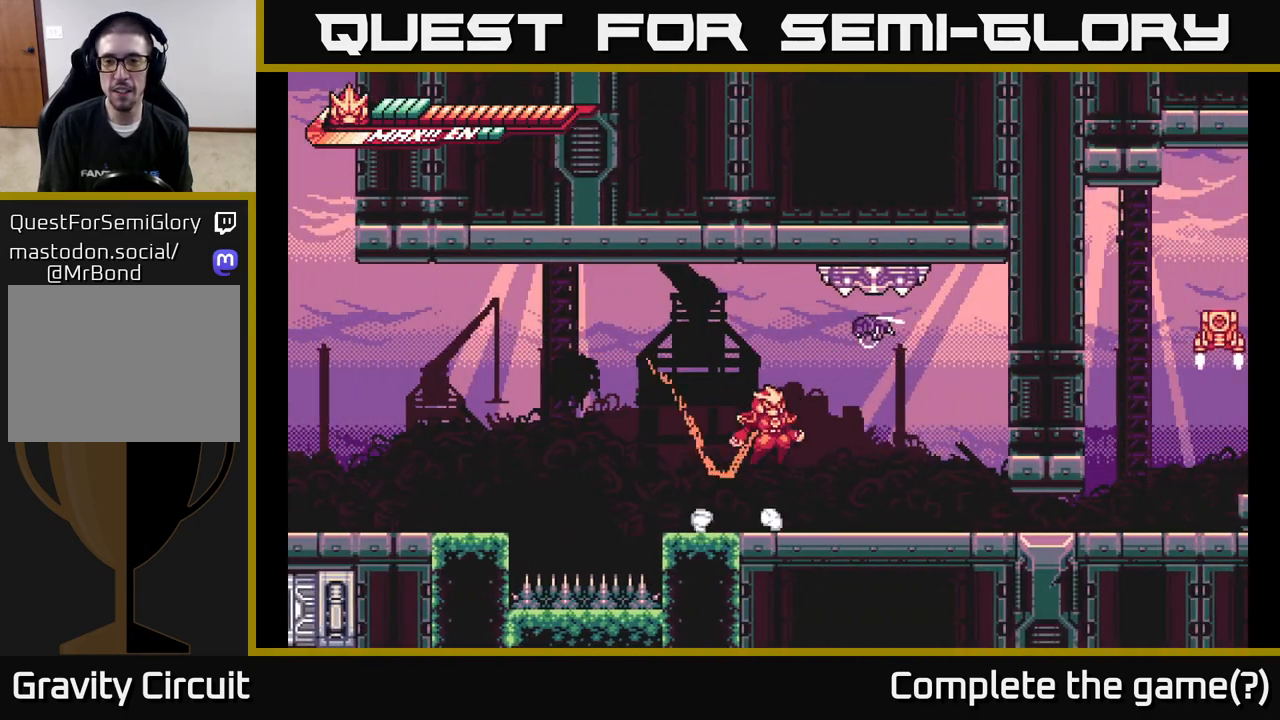
{"buttons": [], "left_stick": "center", "right_stick": "center", "events": [[50, "left_stick", "center"], [100, "L2", "up"], [100, "X", "down"], [250, "X", "up"], [350, "left_stick", "right"], [367, "X", "down"], [400, "A", "up"], [500, "X", "up"], [500, "left_stick", "center"]]}
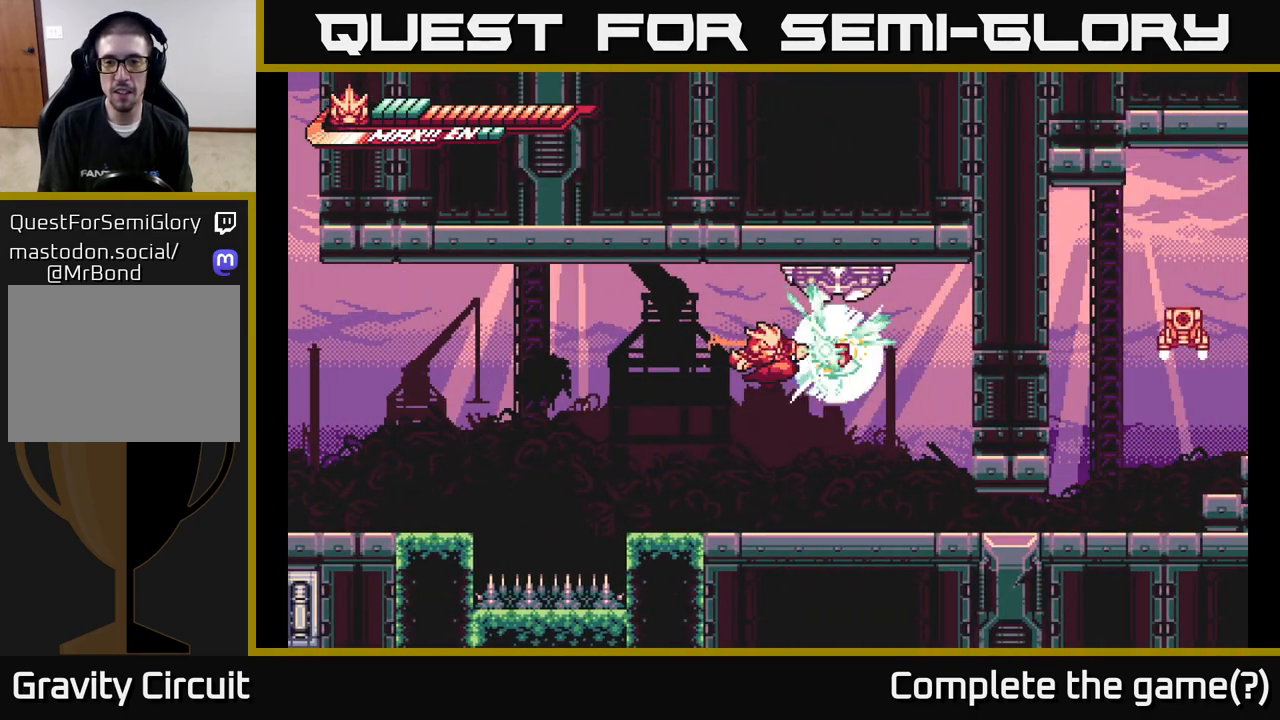
{"buttons": ["A"], "left_stick": "right", "right_stick": "center", "events": [[67, "X", "down"], [183, "X", "up"], [433, "A", "down"], [450, "left_stick", "right"]]}
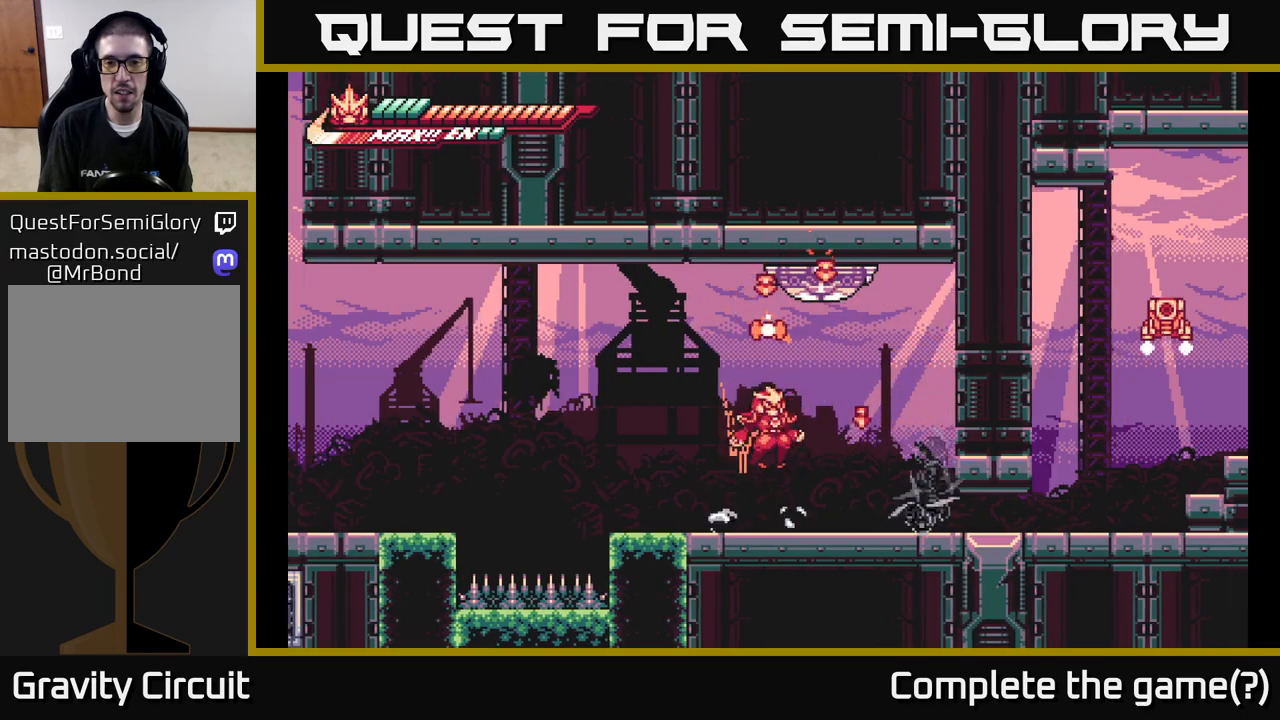
{"buttons": [], "left_stick": "center", "right_stick": "center", "events": [[17, "left_stick", "up-right"], [83, "X", "down"], [200, "A", "up"], [233, "X", "up"], [317, "left_stick", "center"]]}
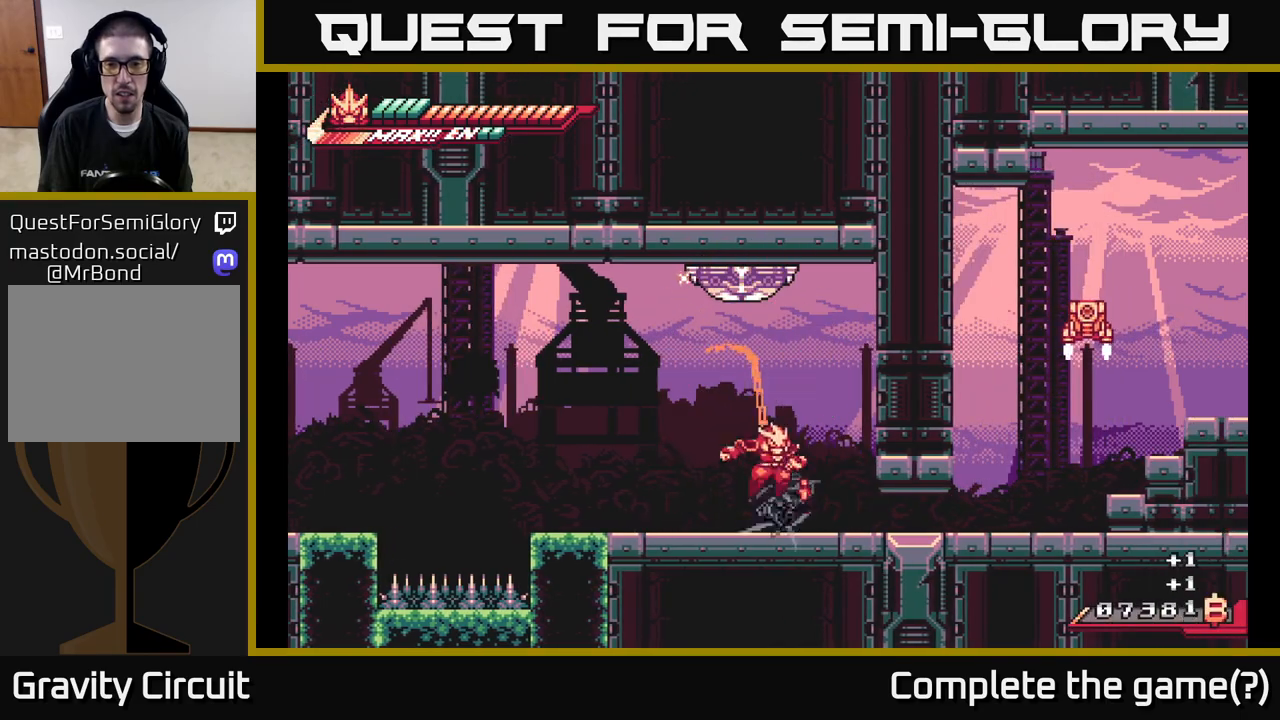
{"buttons": ["R2"], "left_stick": "up", "right_stick": "center", "events": [[133, "left_stick", "left"], [167, "R2", "down"], [267, "left_stick", "up"], [367, "R2", "up"], [417, "R2", "down"]]}
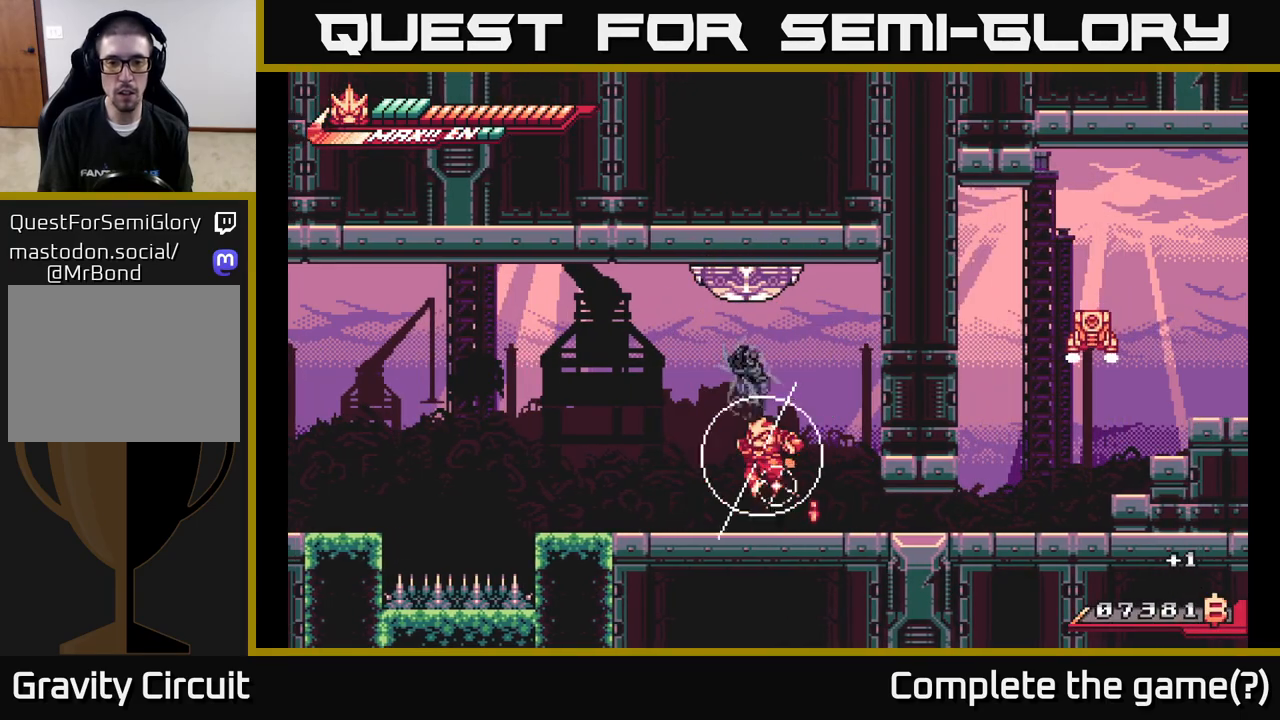
{"buttons": [], "left_stick": "up-left", "right_stick": "center", "events": [[17, "R2", "up"], [67, "X", "down"], [100, "A", "down"], [150, "X", "up"], [283, "A", "up"], [333, "left_stick", "right"], [433, "left_stick", "up-left"]]}
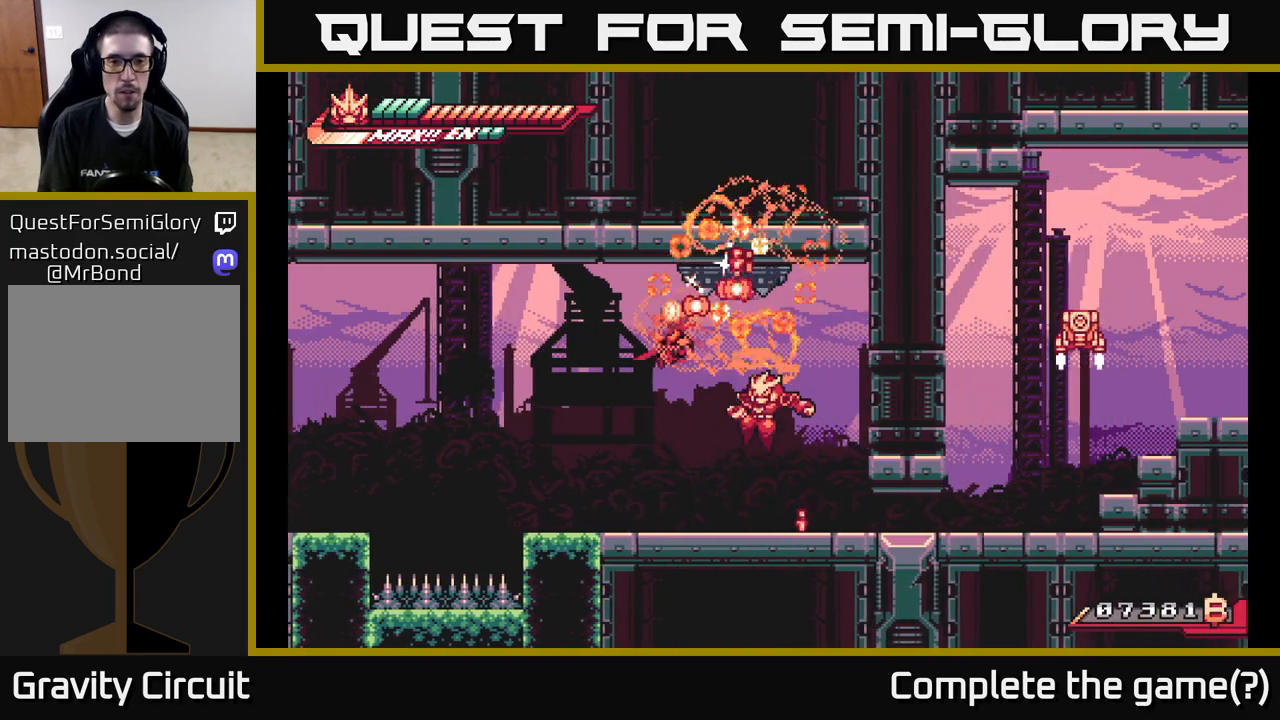
{"buttons": ["A"], "left_stick": "up-right", "right_stick": "center", "events": [[50, "left_stick", "left"], [233, "A", "down"], [333, "left_stick", "up-left"], [467, "left_stick", "up-right"]]}
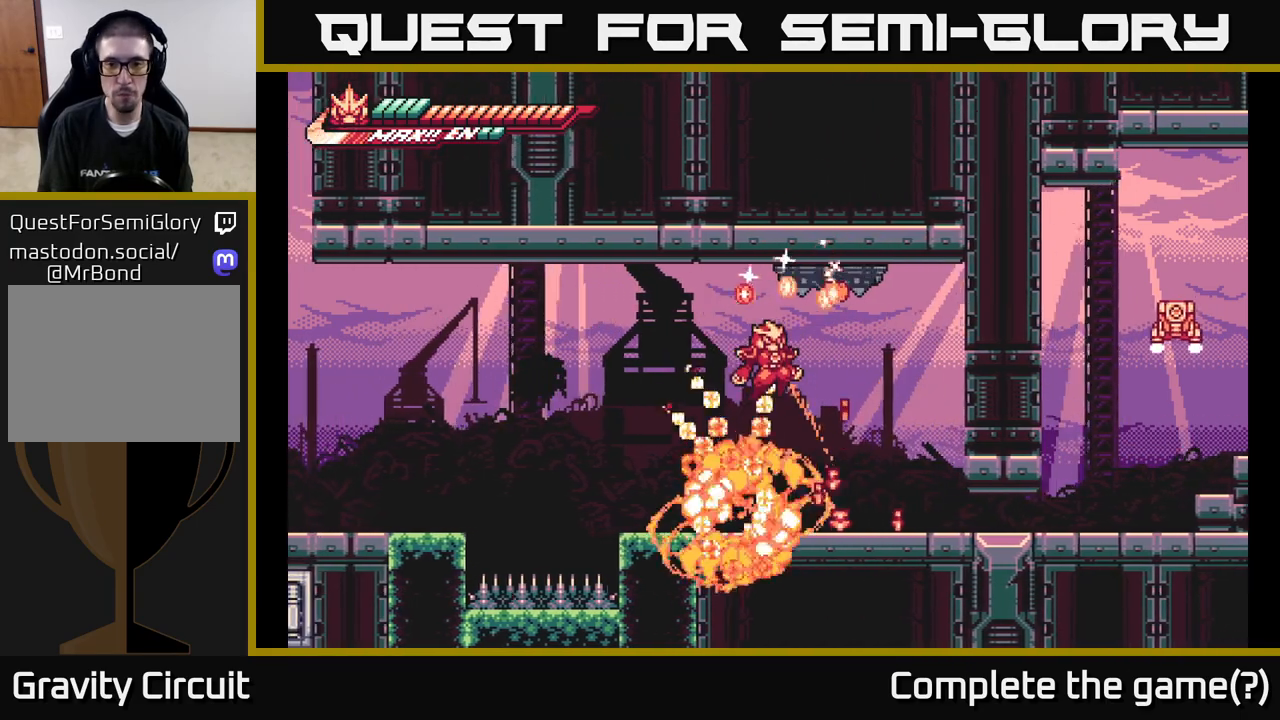
{"buttons": ["X", "R2"], "left_stick": "up", "right_stick": "center", "events": [[33, "A", "up"], [100, "left_stick", "up"], [133, "R2", "down"], [483, "X", "down"]]}
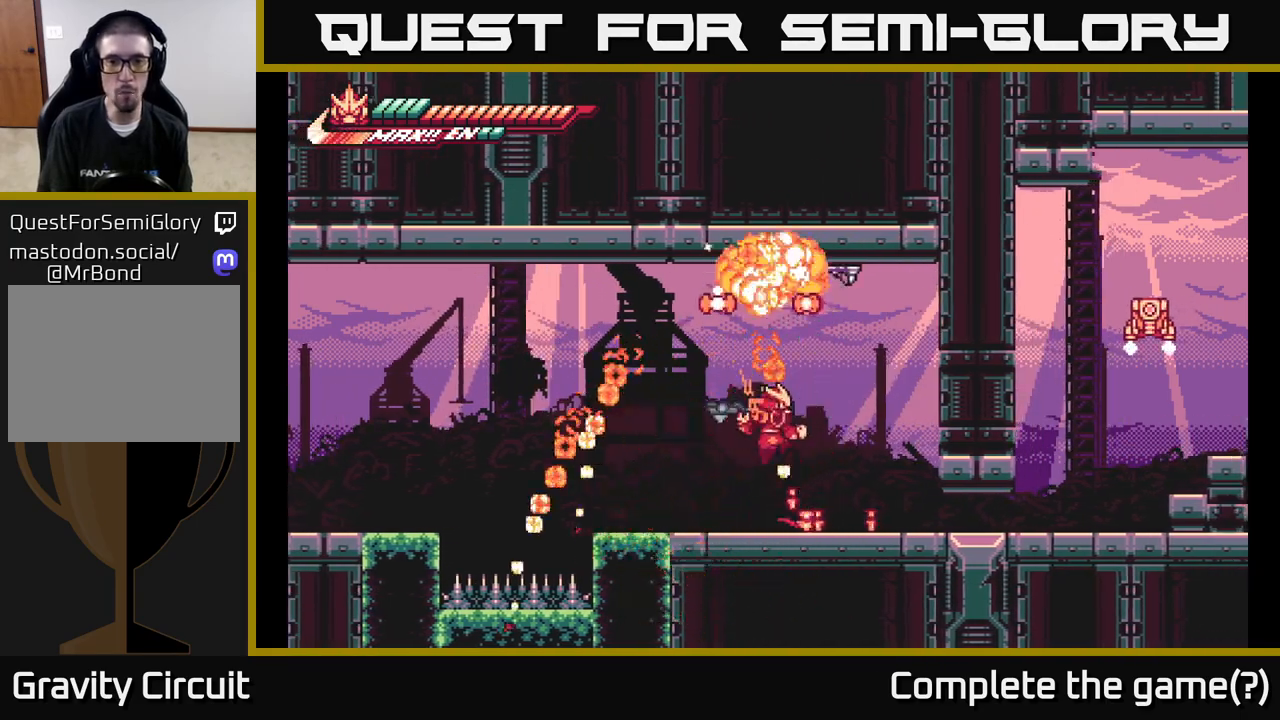
{"buttons": [], "left_stick": "up-right", "right_stick": "center", "events": [[67, "A", "down"], [83, "R2", "up"], [117, "X", "up"], [150, "A", "up"], [217, "A", "down"], [233, "A", "up"], [233, "X", "down"], [333, "X", "up"], [417, "X", "down"], [433, "left_stick", "up-right"], [500, "X", "up"]]}
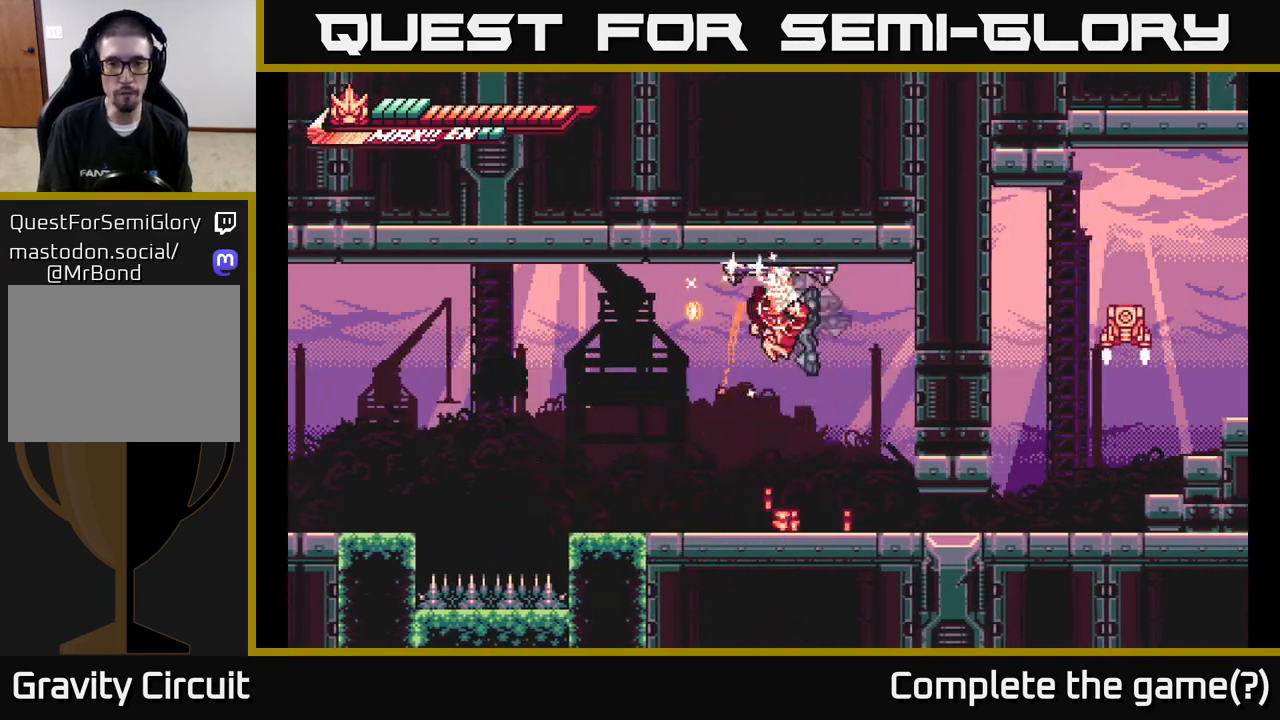
{"buttons": [], "left_stick": "center", "right_stick": "center", "events": [[83, "X", "down"], [133, "left_stick", "down-right"], [167, "X", "up"], [233, "X", "down"], [333, "X", "up"], [400, "X", "down"], [433, "left_stick", "center"], [500, "X", "up"]]}
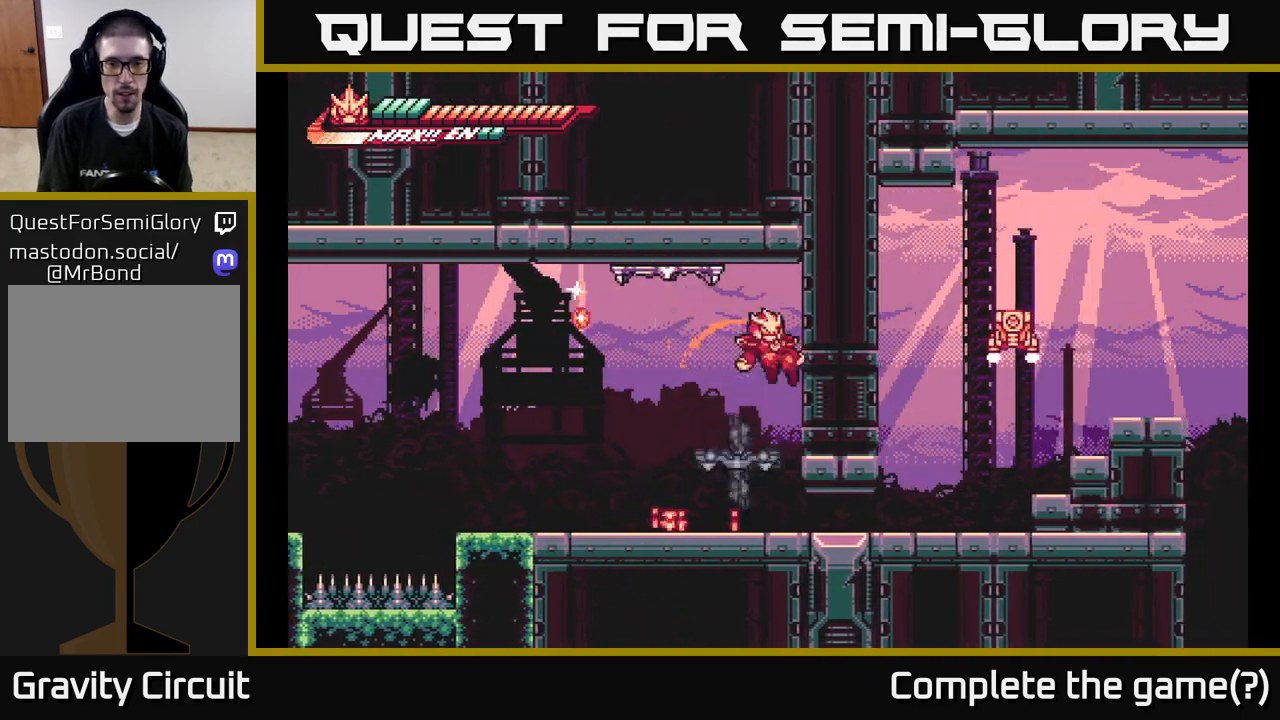
{"buttons": ["X"], "left_stick": "left", "right_stick": "center", "events": [[33, "left_stick", "down"], [83, "X", "down"], [83, "left_stick", "down-left"], [183, "X", "up"], [233, "X", "down"], [233, "left_stick", "center"], [350, "X", "up"], [383, "left_stick", "left"], [500, "X", "down"]]}
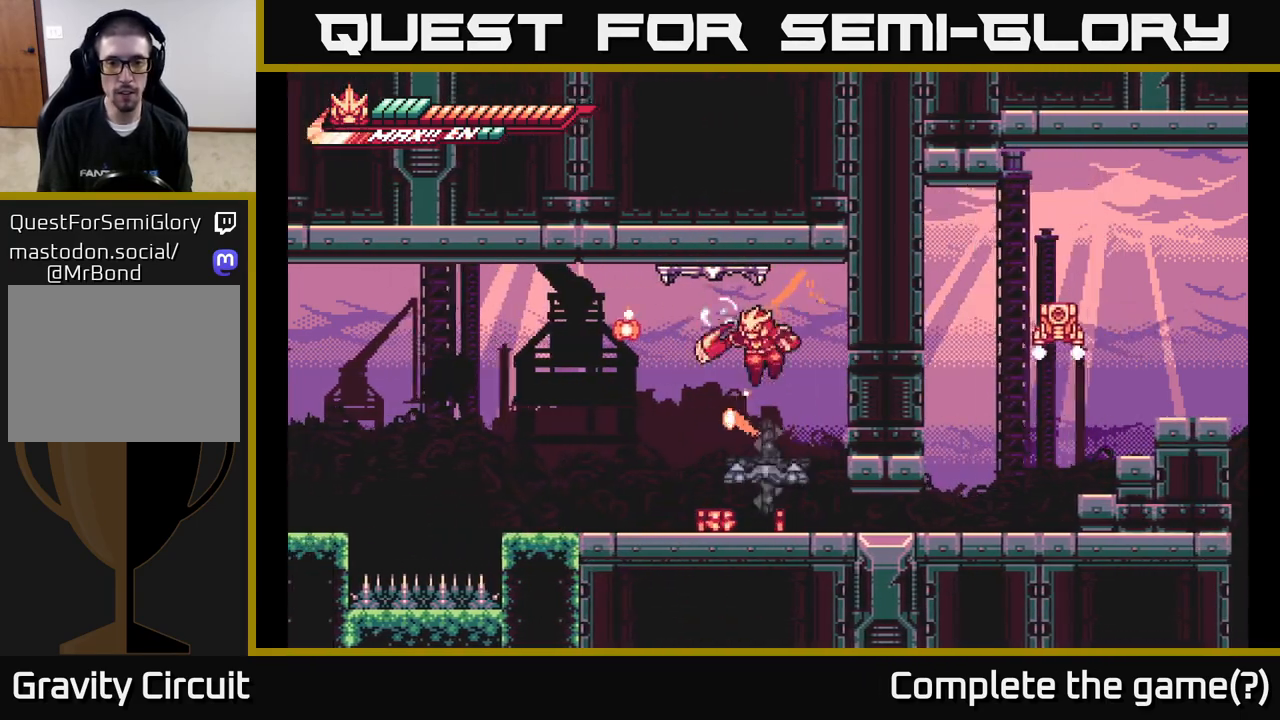
{"buttons": [], "left_stick": "down-right", "right_stick": "center", "events": [[17, "left_stick", "down-left"], [117, "X", "up"], [117, "left_stick", "down"], [183, "X", "down"], [300, "X", "up"], [417, "X", "down"], [467, "left_stick", "down-right"], [483, "X", "up"]]}
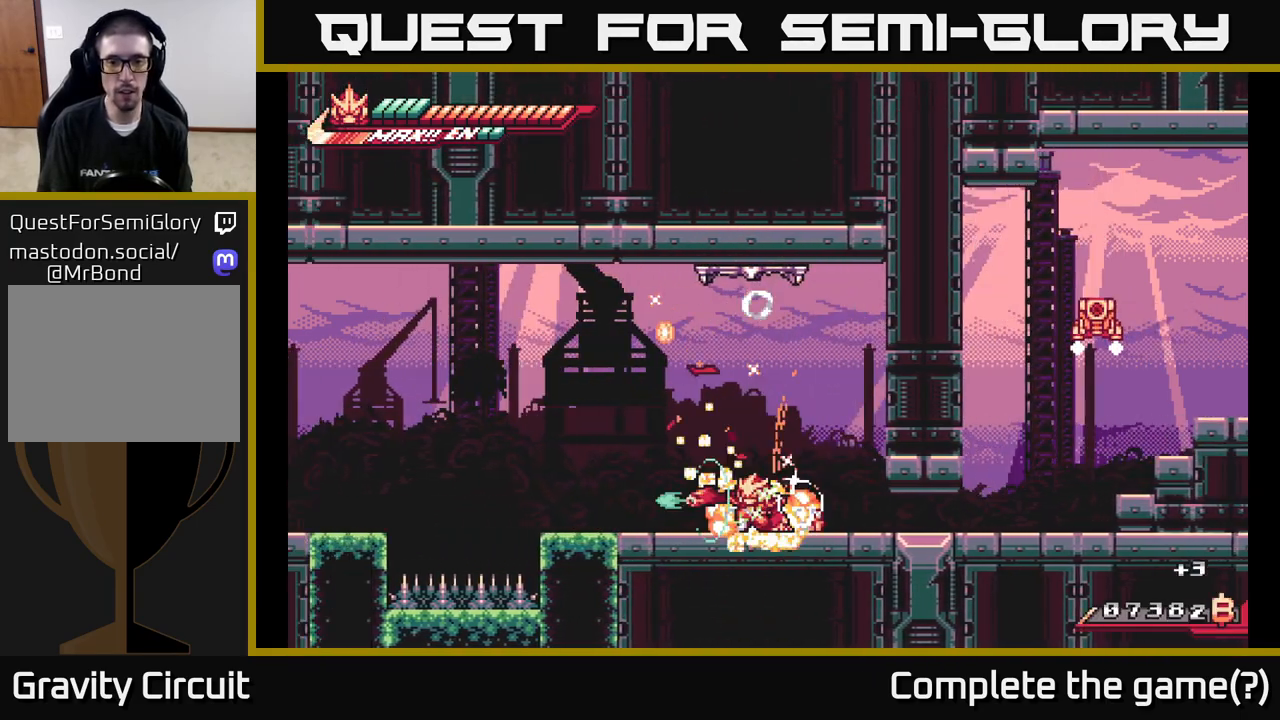
{"buttons": [], "left_stick": "up-left", "right_stick": "center", "events": [[50, "X", "down"], [117, "left_stick", "down-left"], [133, "X", "up"], [233, "X", "down"], [233, "left_stick", "up-right"], [317, "X", "up"], [383, "left_stick", "up-left"]]}
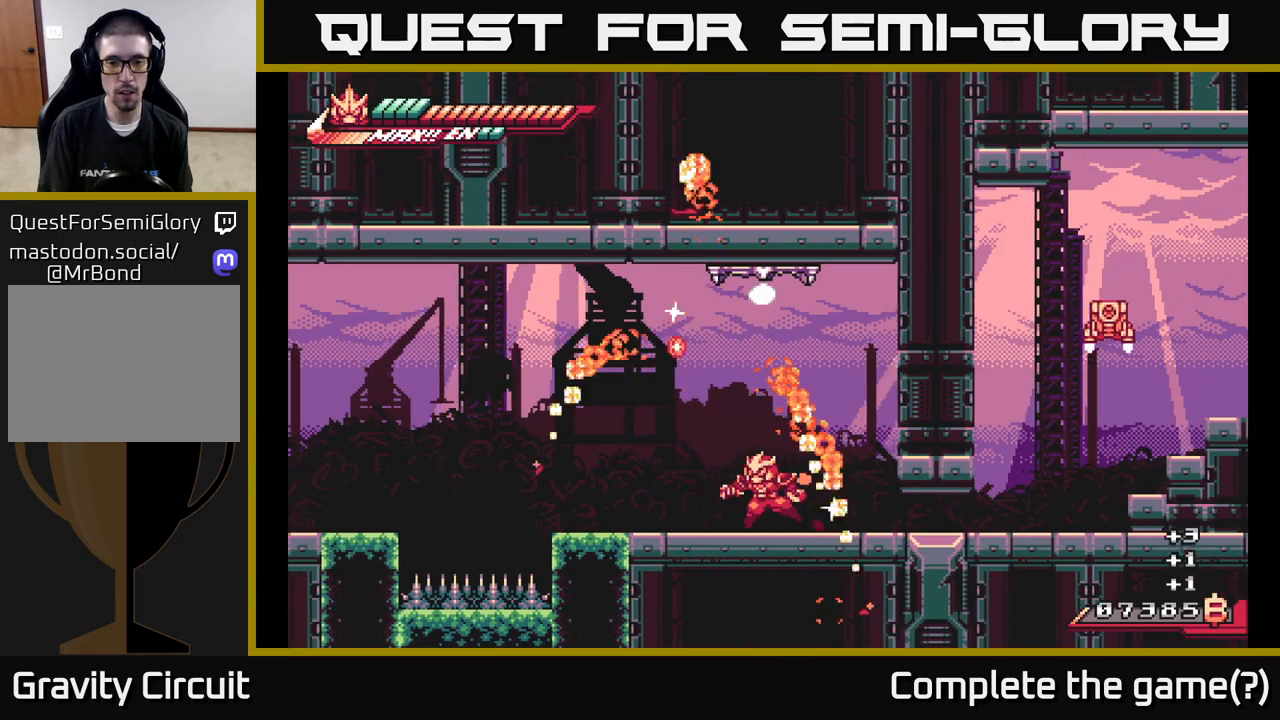
{"buttons": [], "left_stick": "left", "right_stick": "center", "events": [[67, "left_stick", "center"], [150, "A", "down"], [150, "left_stick", "left"], [483, "A", "up"]]}
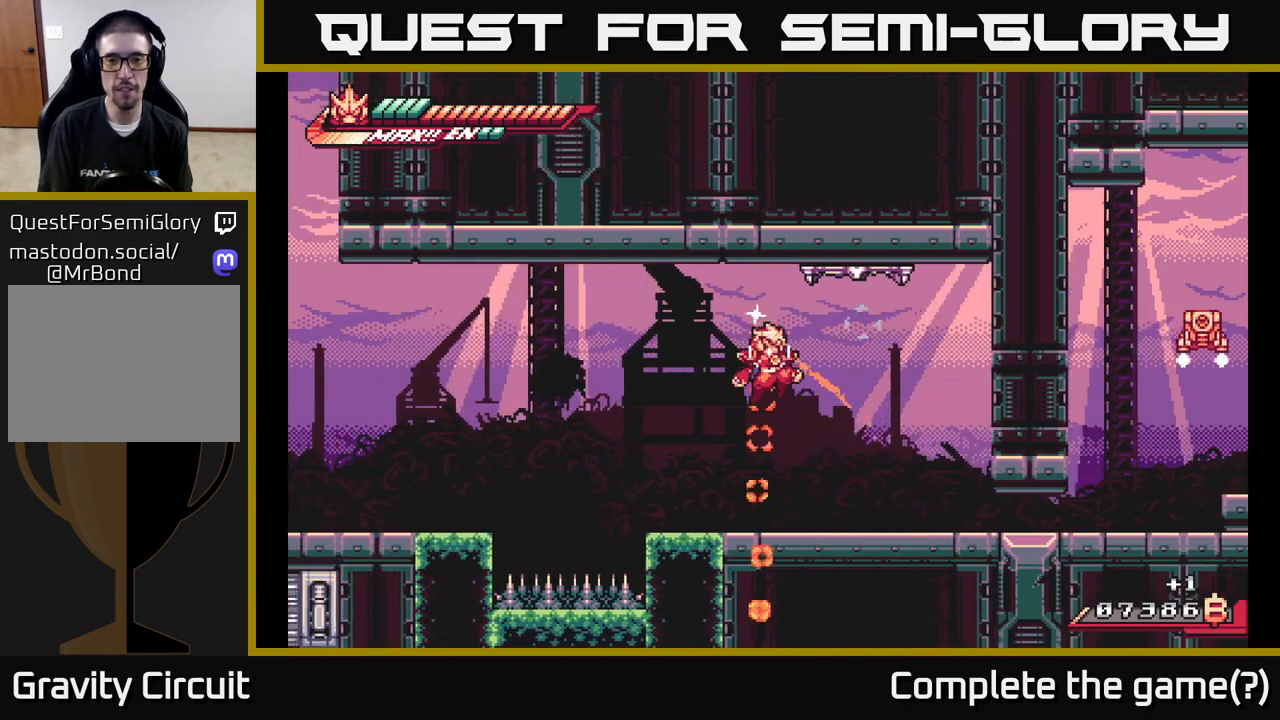
{"buttons": ["L2"], "left_stick": "right", "right_stick": "center", "events": [[17, "left_stick", "right"], [333, "L2", "down"]]}
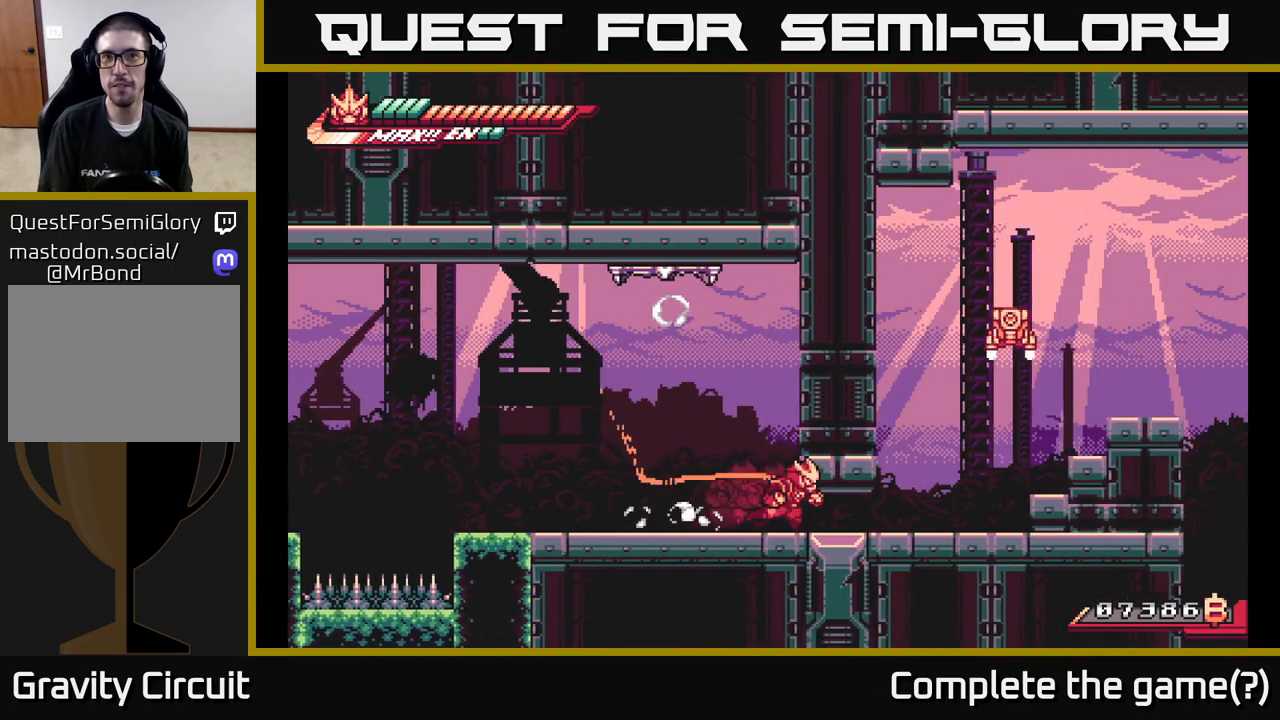
{"buttons": ["A", "L2"], "left_stick": "up", "right_stick": "center", "events": [[50, "L2", "up"], [83, "A", "down"], [83, "left_stick", "down"], [333, "left_stick", "right"], [350, "A", "up"], [383, "L2", "down"], [433, "A", "down"], [483, "left_stick", "up"]]}